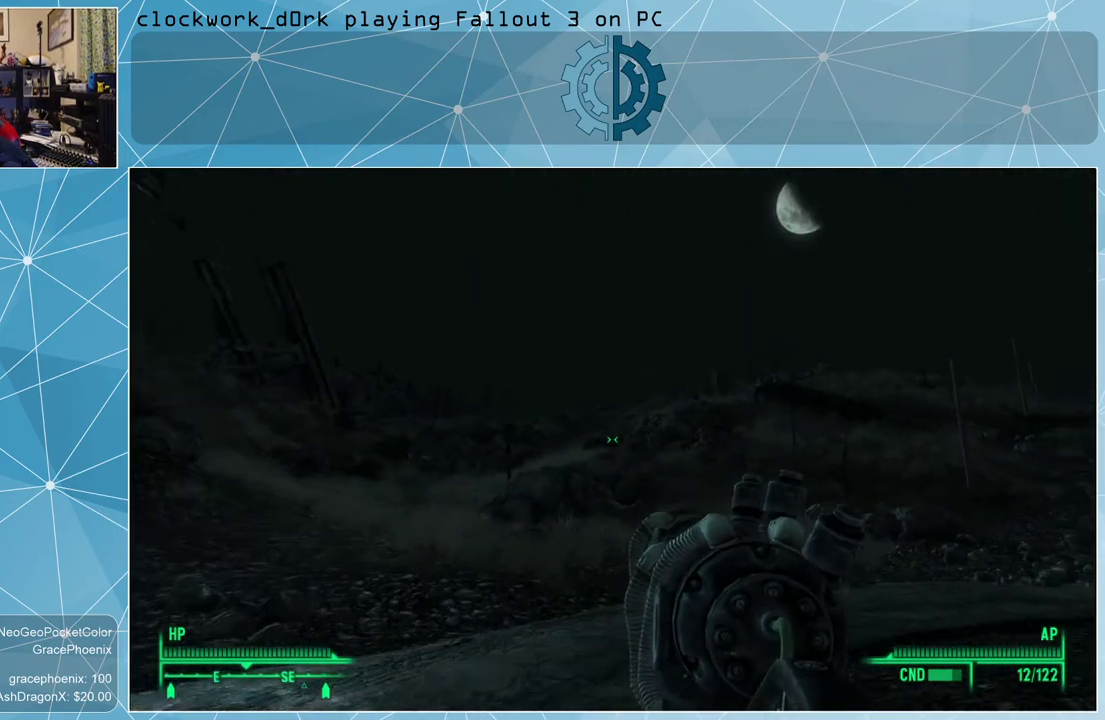
Gameplay with keyboard and mouse; each line is a JSON object with the keys and mouse buttons held at the frame after it. "events" lists presses ("down") and releases ("up") of "1", "2", "3", "4", "5", "a", "alt", "c", "ctrl", "d", "e", "f", "q", "r", "s", "shift", "space", "tab", "v", "w", "x", "z", "mouse_left", "mouse_wheel" and "mouse_right" between this image and that frame as [ms after this image, input, new state], when the widget could be followed in between. "mouse_left", "mouse_wheel", "mouse_right" = the "left", "wheel", "right" buttons of the "mouse" list. No other keys are recorded. "wheel" means that the mouse wheel is clicked or scrolled. Not read: mouse_move other_keys.
{"keys": ["w"], "mouse": [], "events": []}
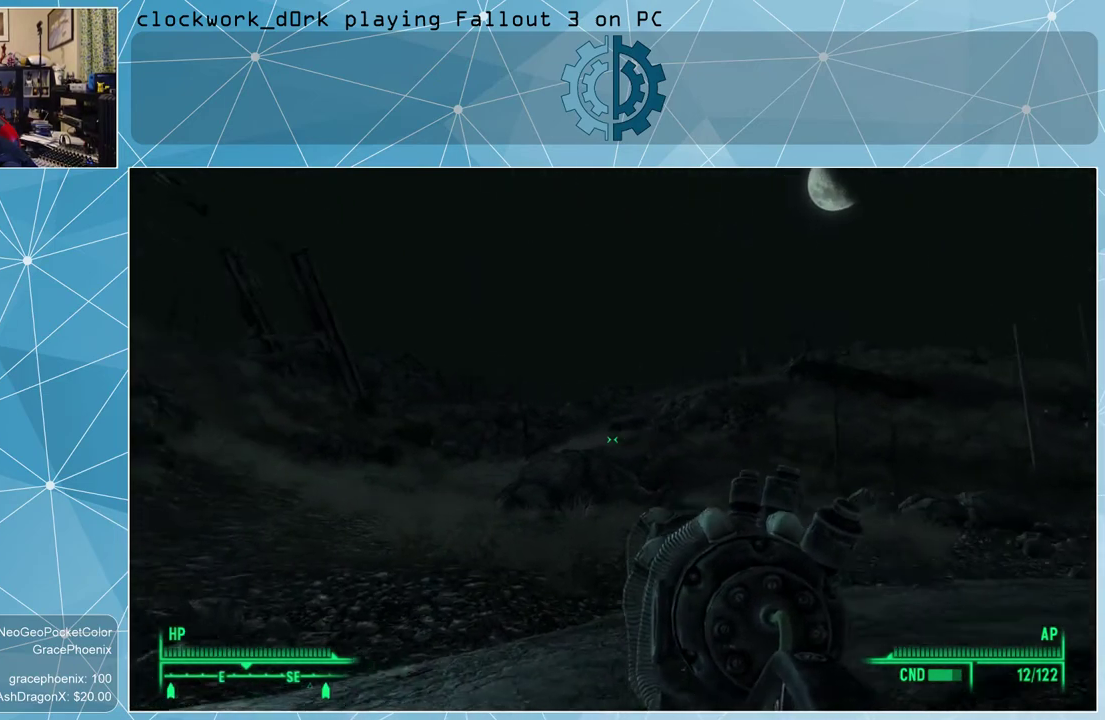
{"keys": ["w"], "mouse": [], "events": []}
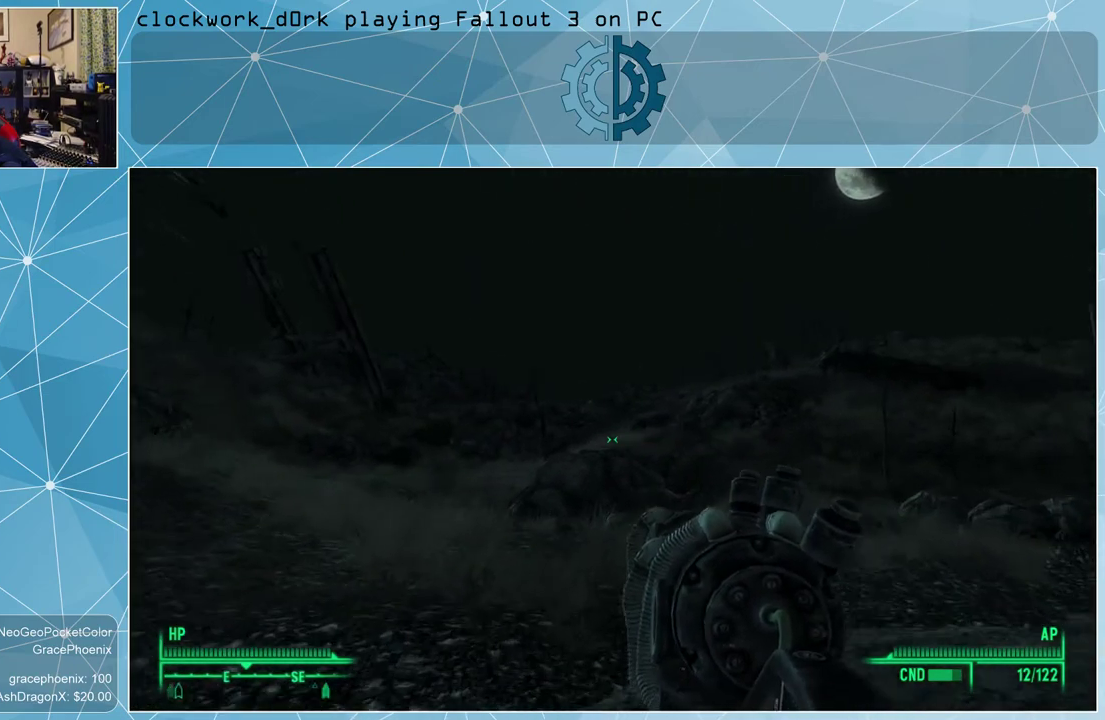
{"keys": ["w"], "mouse": [], "events": []}
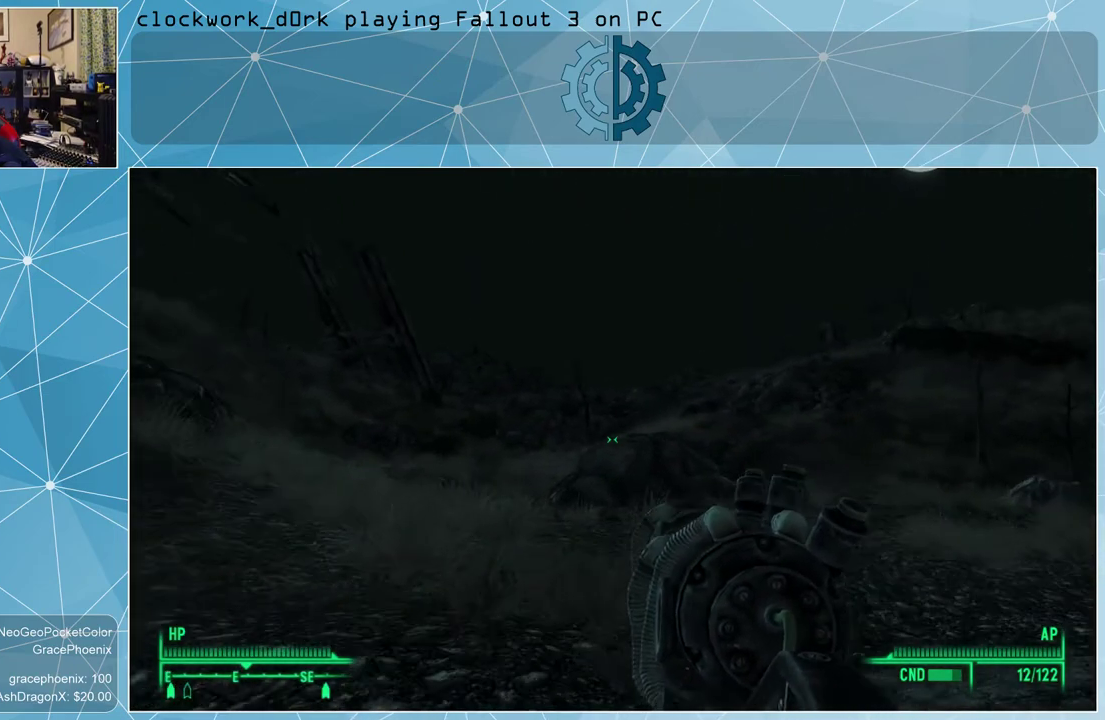
{"keys": ["w"], "mouse": [], "events": []}
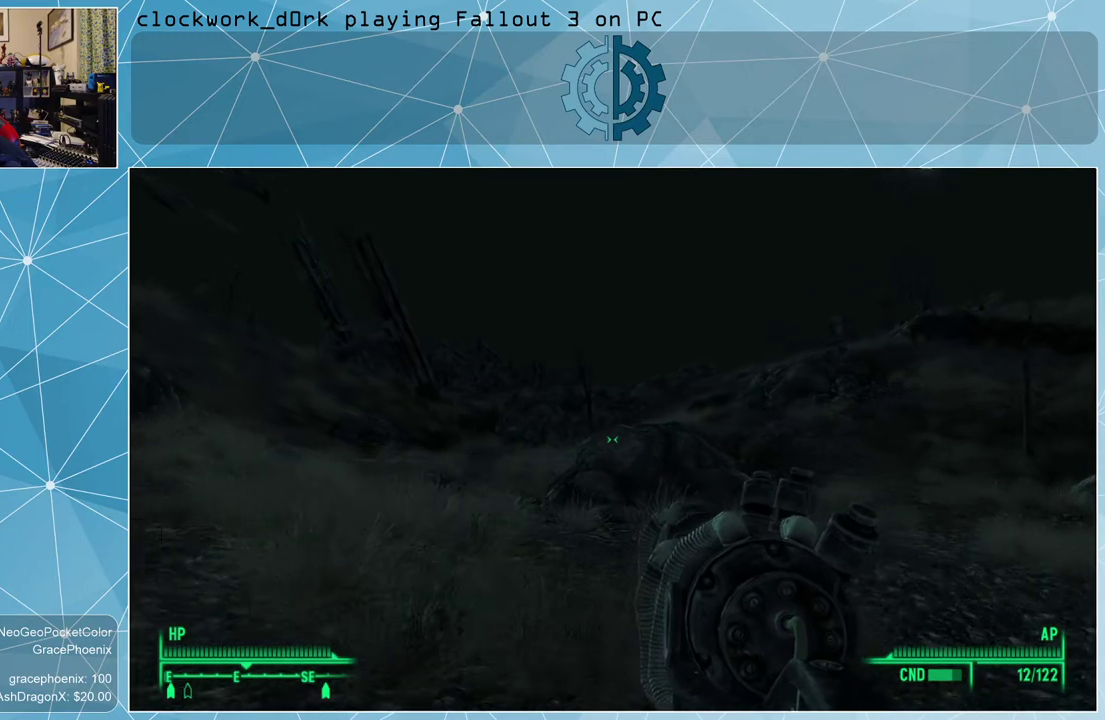
{"keys": ["a", "w"], "mouse": [], "events": [[167, "a", "down"]]}
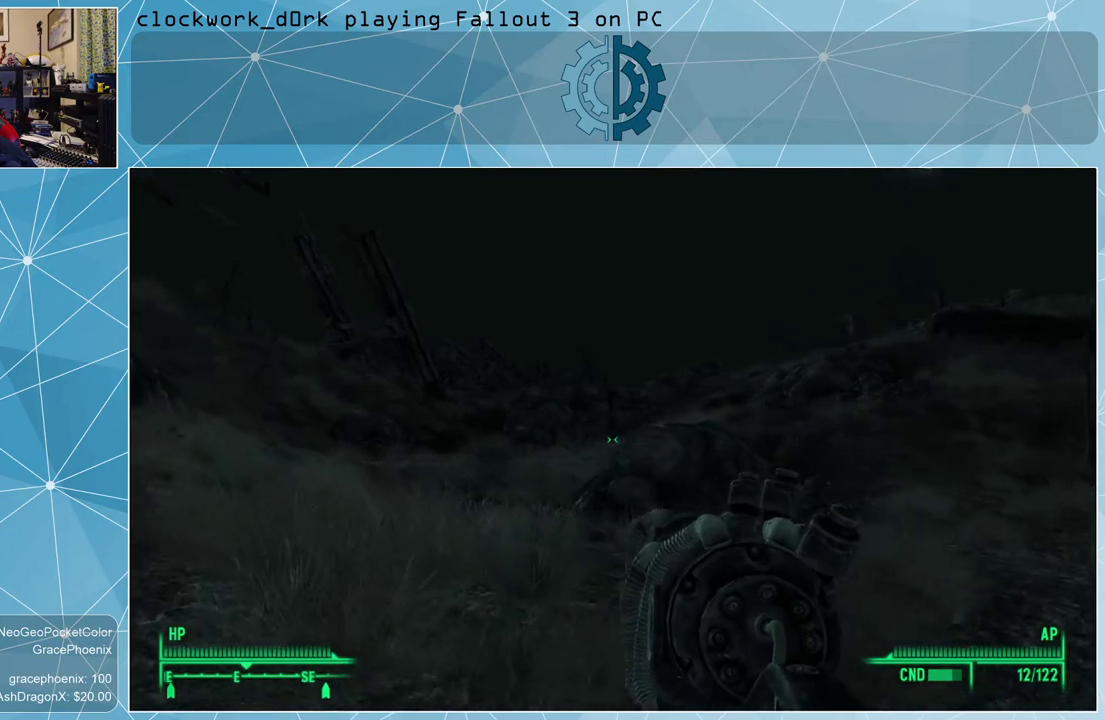
{"keys": ["w"], "mouse": [], "events": [[100, "a", "up"]]}
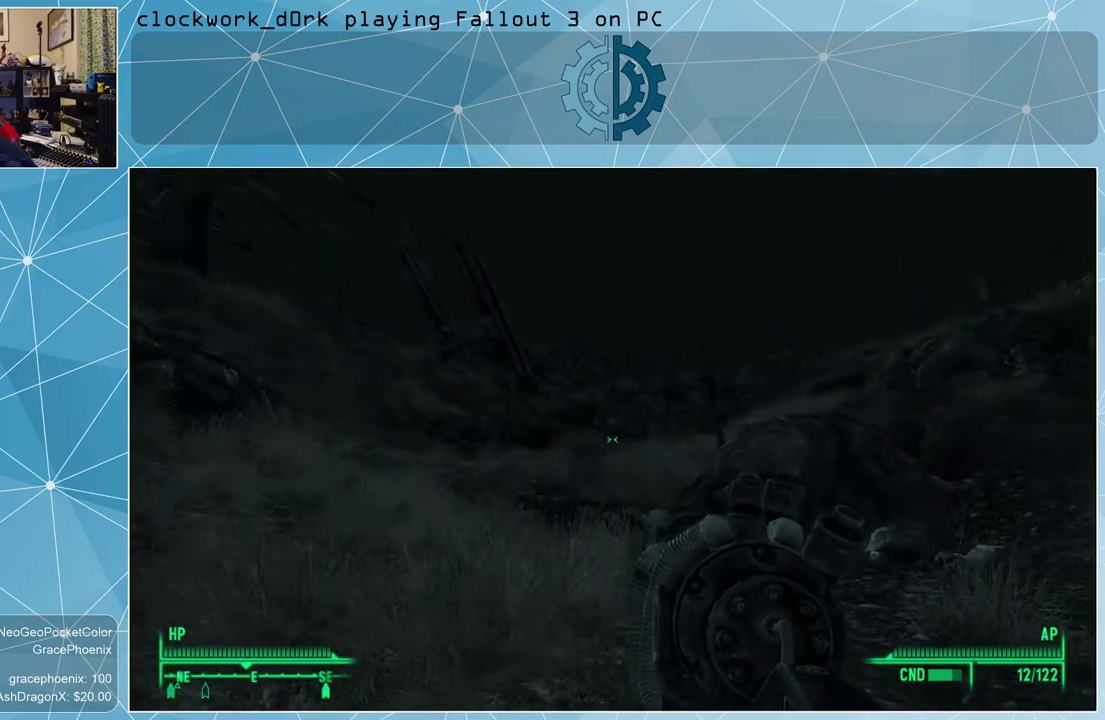
{"keys": ["w"], "mouse": [], "events": []}
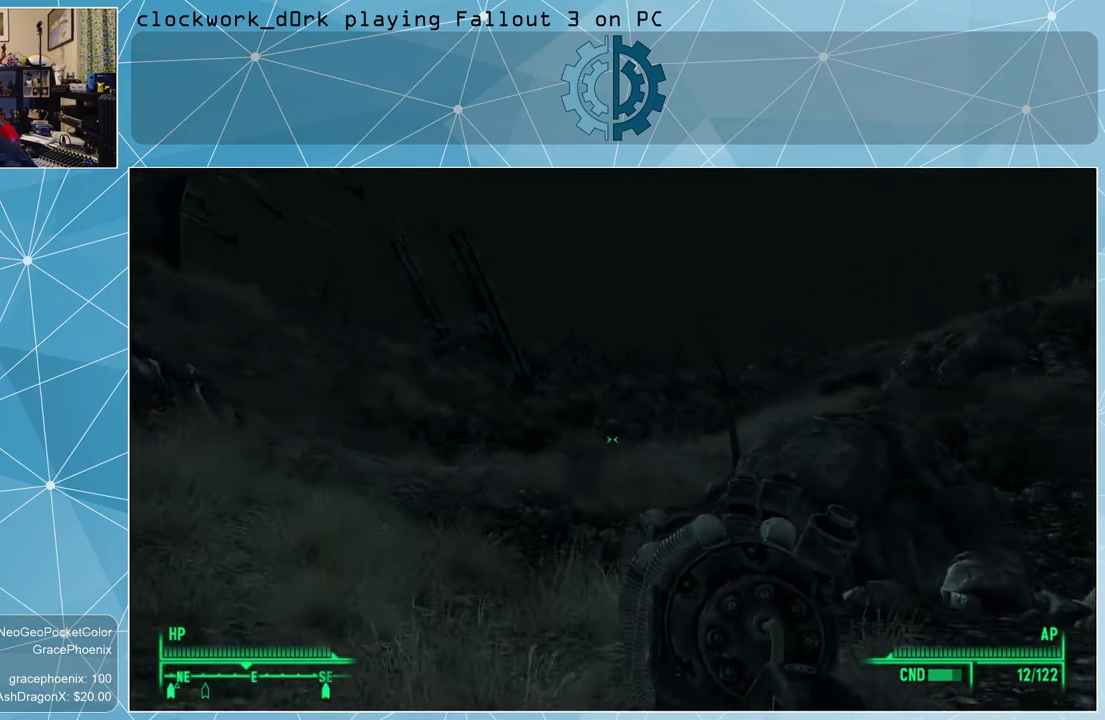
{"keys": ["w"], "mouse": [], "events": []}
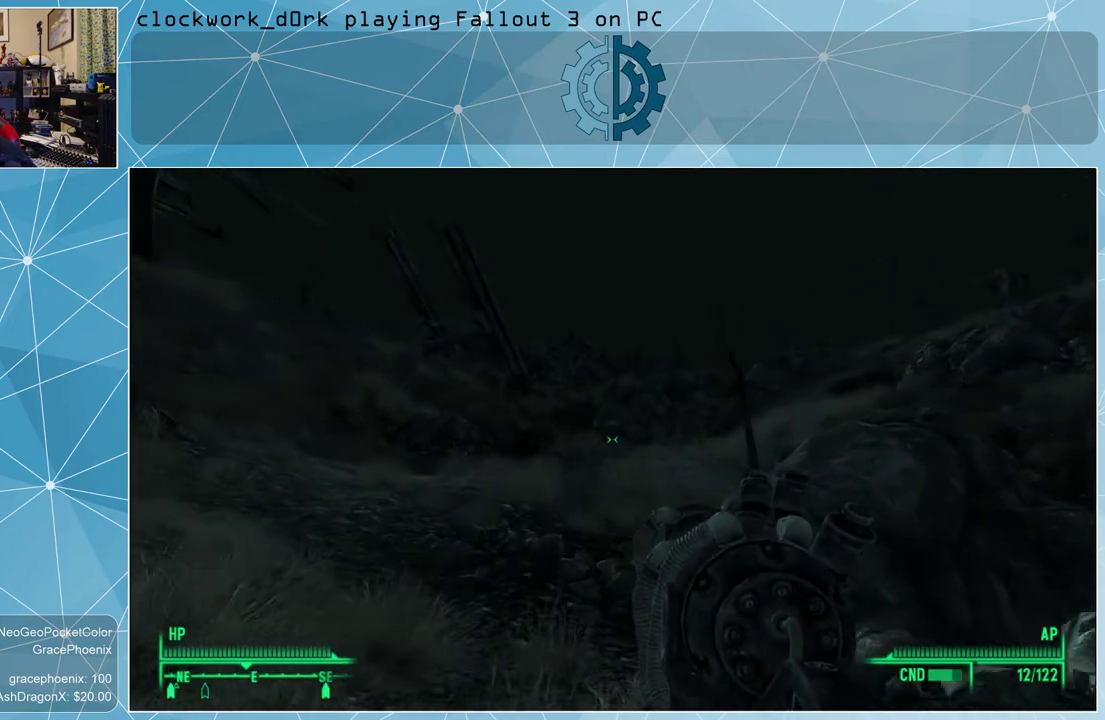
{"keys": ["w"], "mouse": [], "events": []}
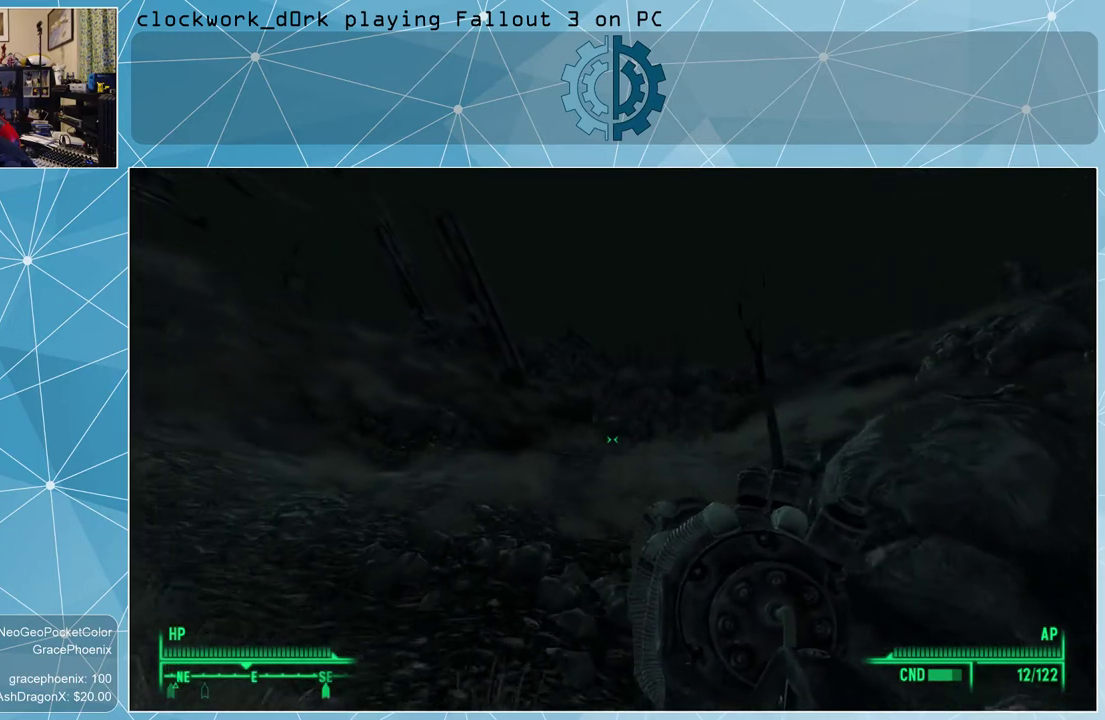
{"keys": ["w"], "mouse": [], "events": []}
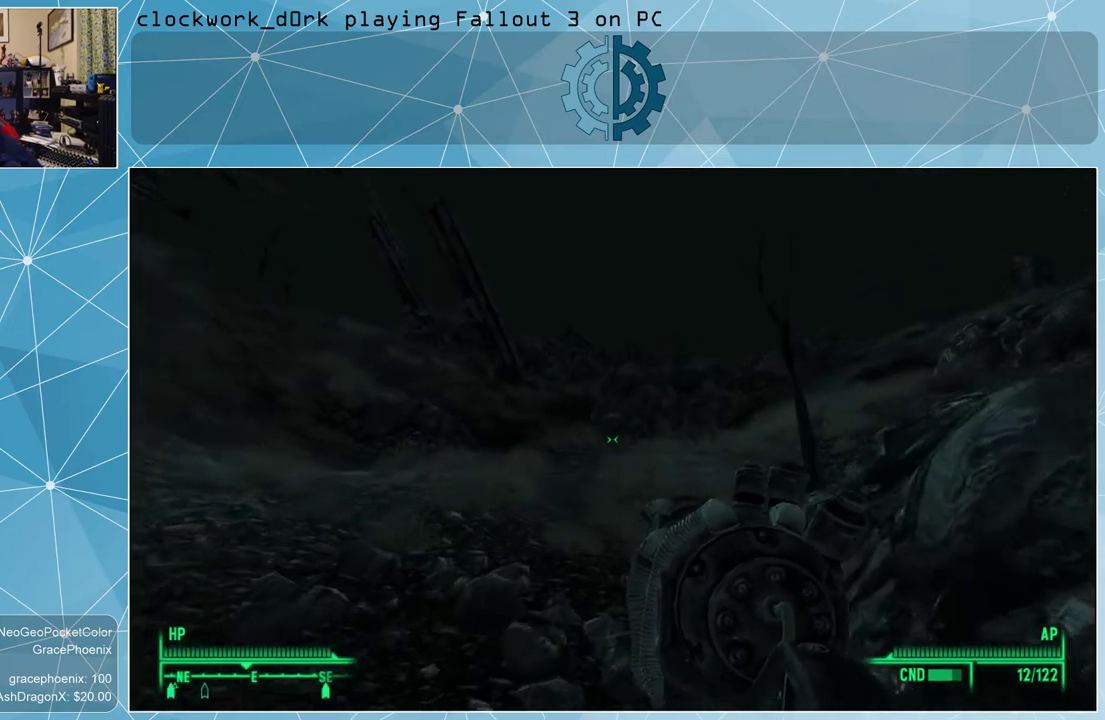
{"keys": ["w"], "mouse": [], "events": []}
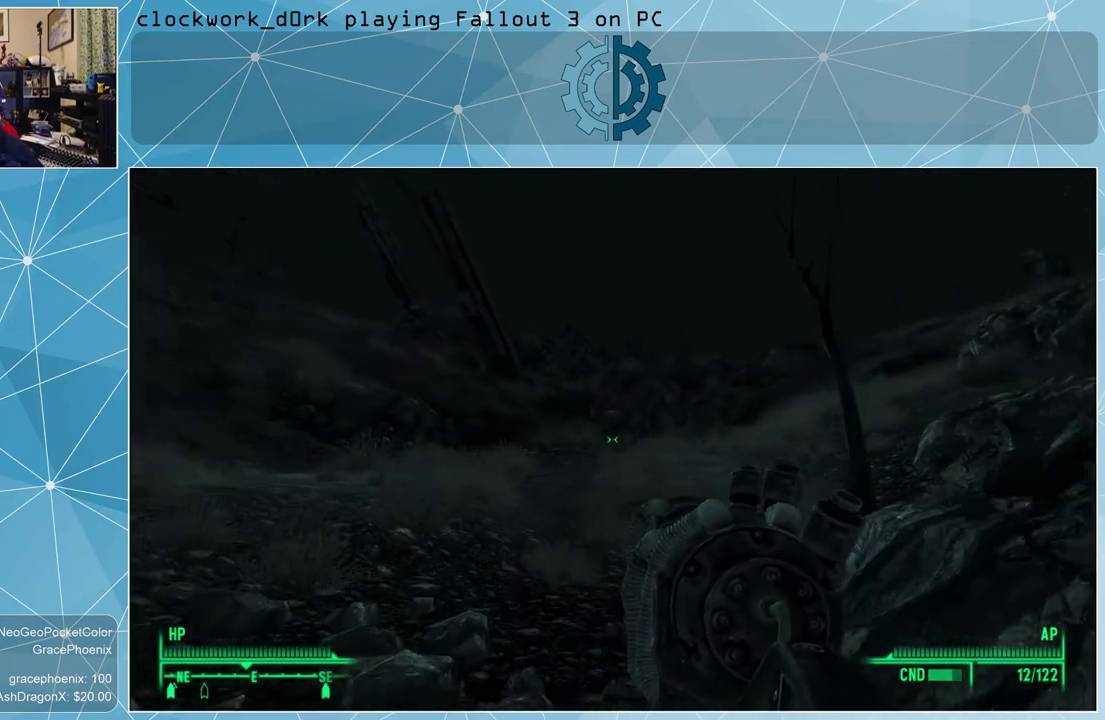
{"keys": ["w"], "mouse": [], "events": []}
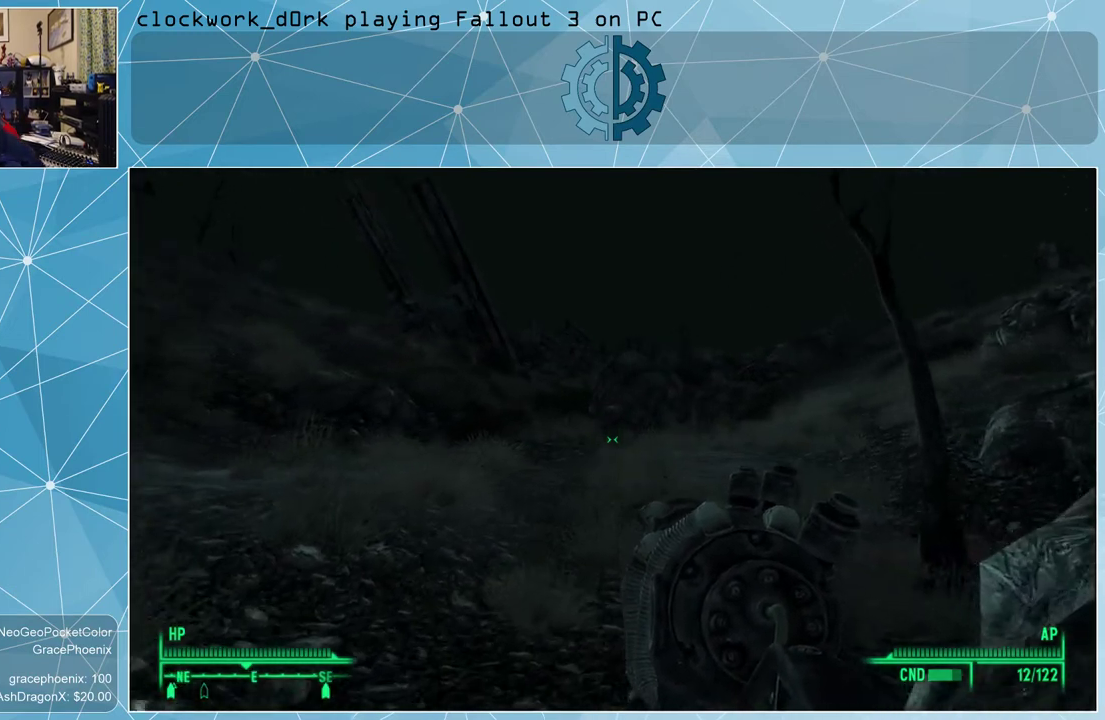
{"keys": ["w"], "mouse": [], "events": []}
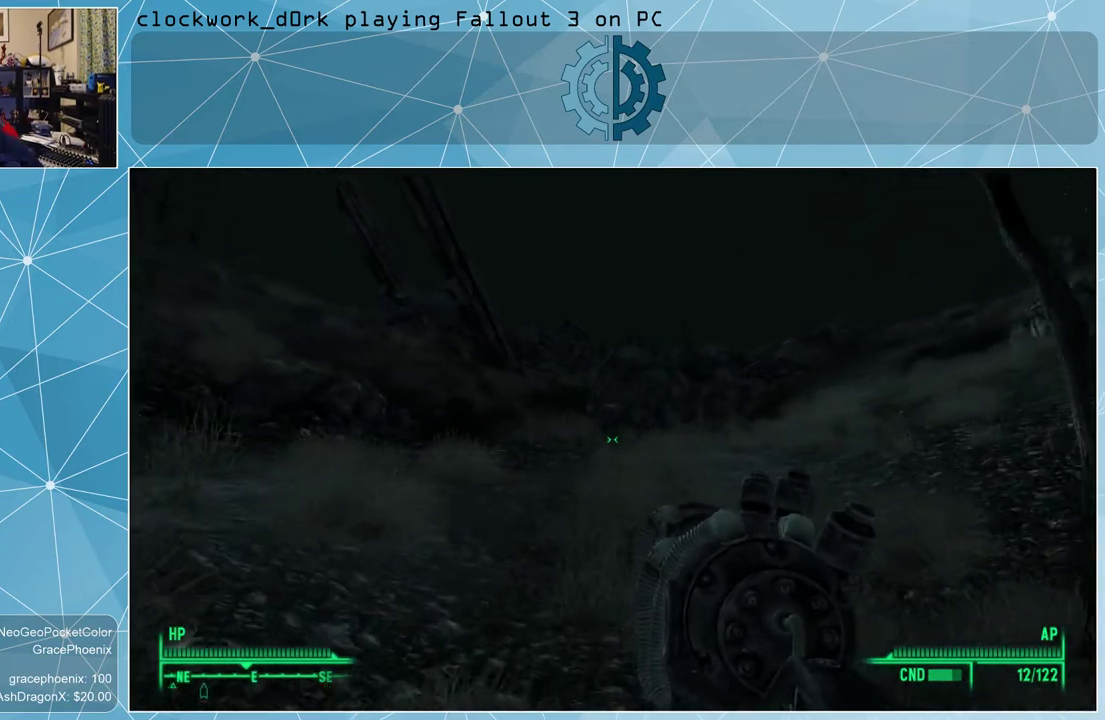
{"keys": ["d", "w"], "mouse": [], "events": [[433, "d", "down"]]}
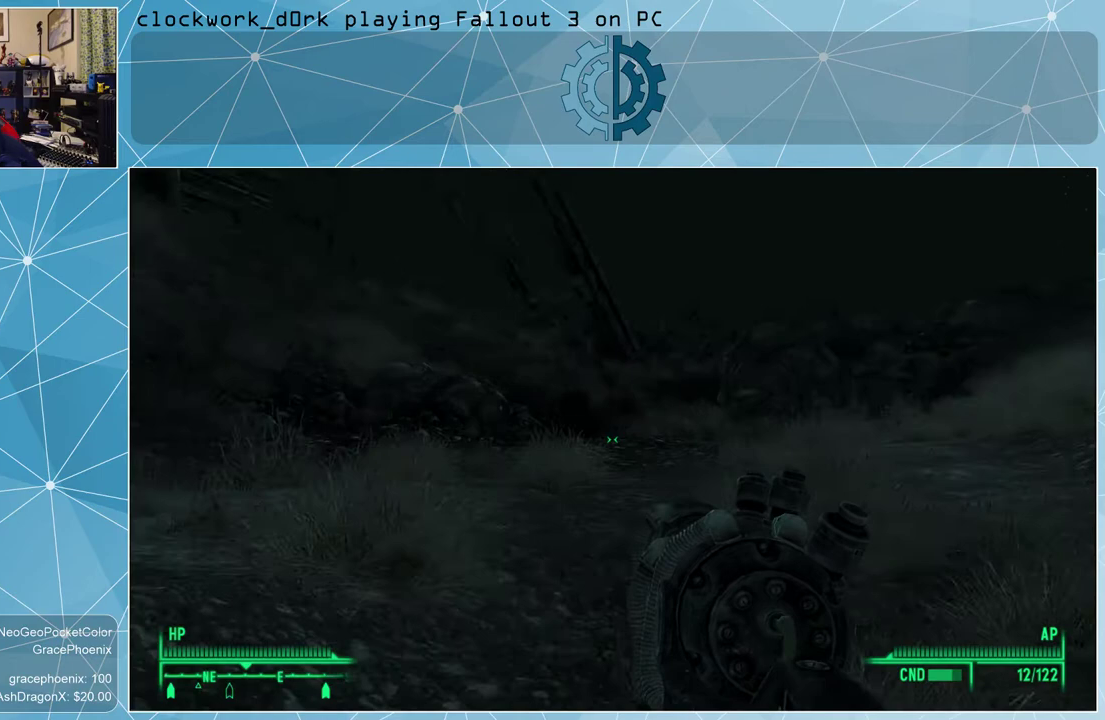
{"keys": ["d", "w"], "mouse": [], "events": [[33, "w", "up"], [467, "w", "down"]]}
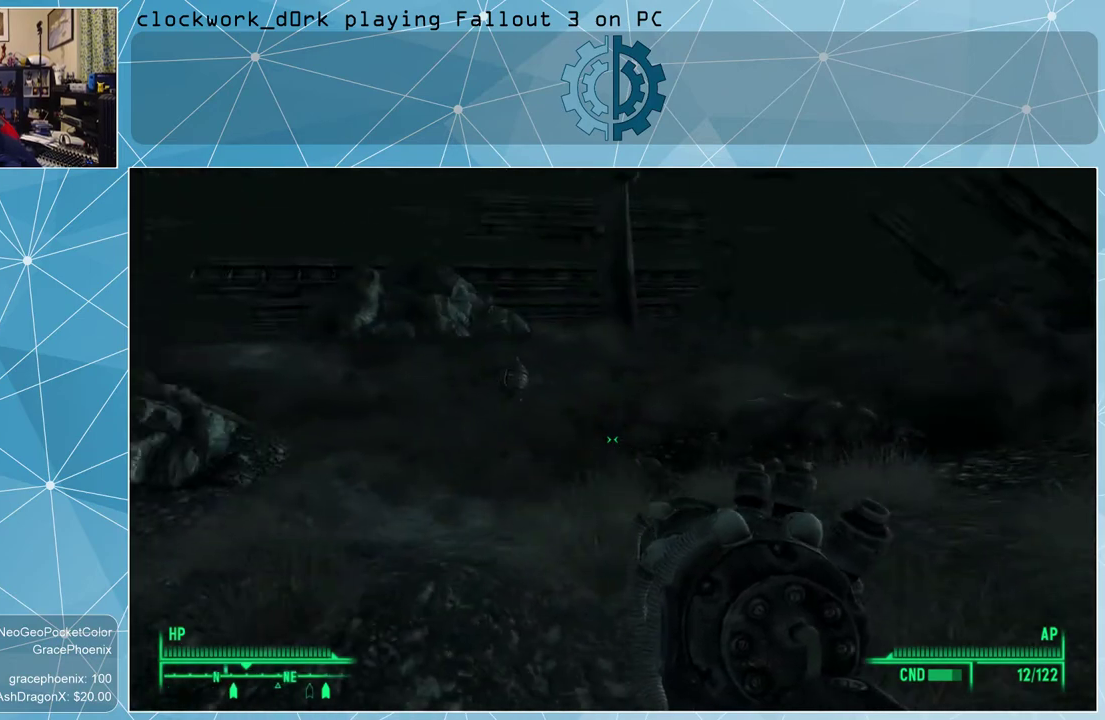
{"keys": ["d", "w"], "mouse": [], "events": []}
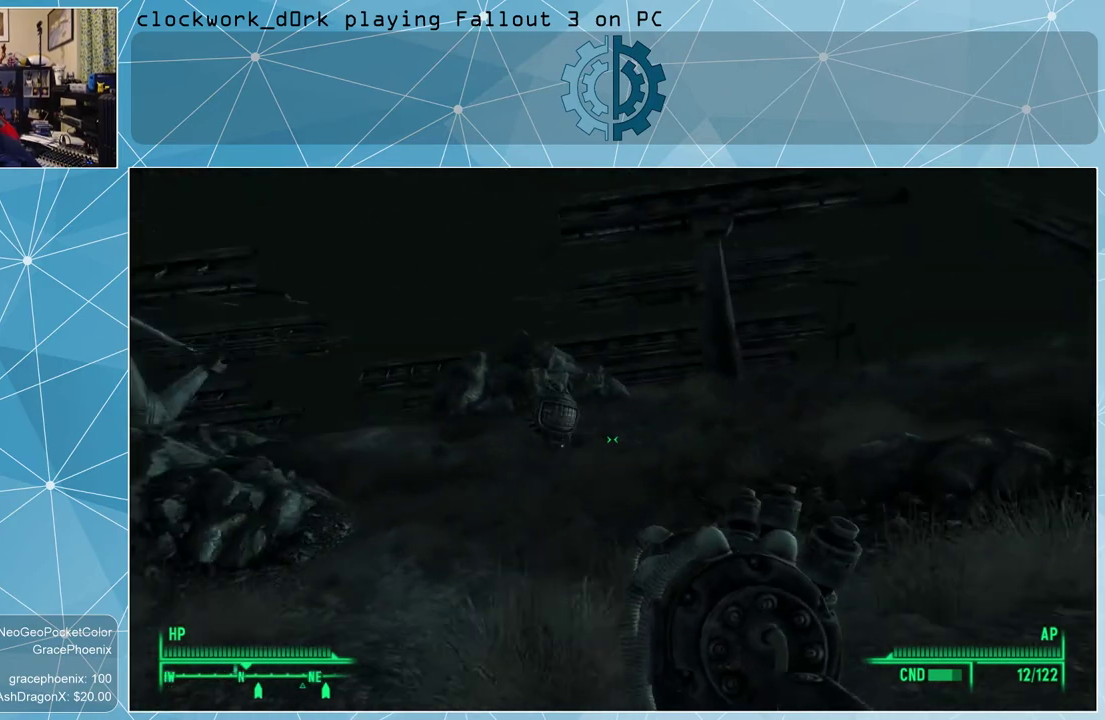
{"keys": [], "mouse": [], "events": [[133, "d", "up"], [133, "w", "up"]]}
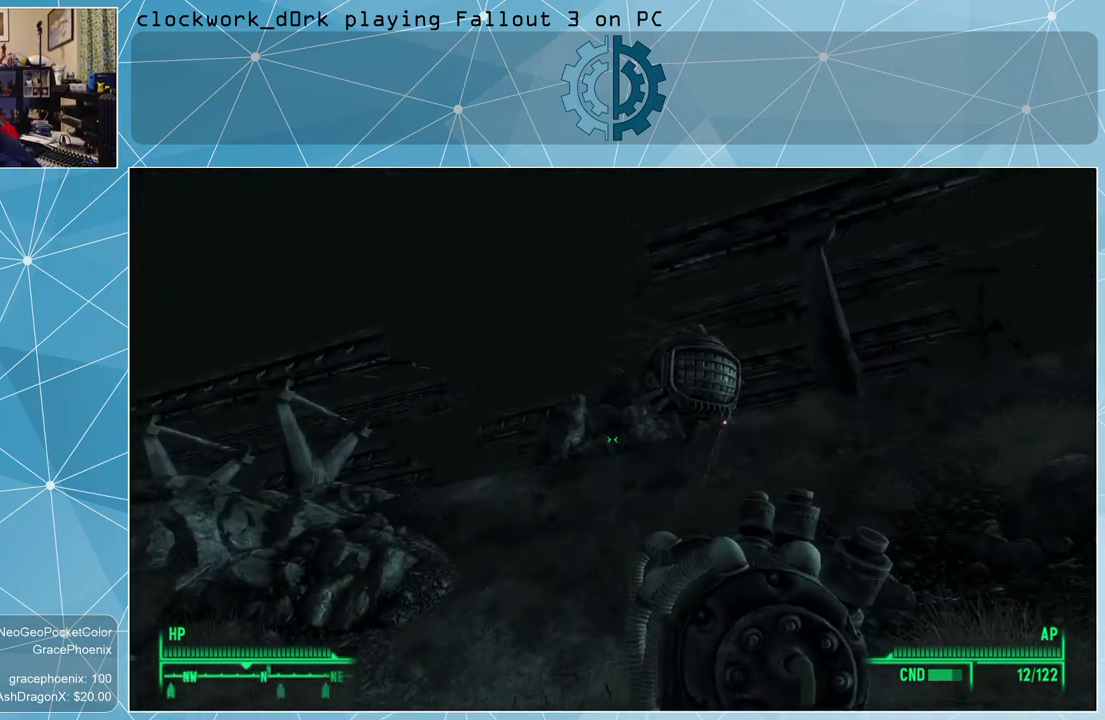
{"keys": [], "mouse": [], "events": []}
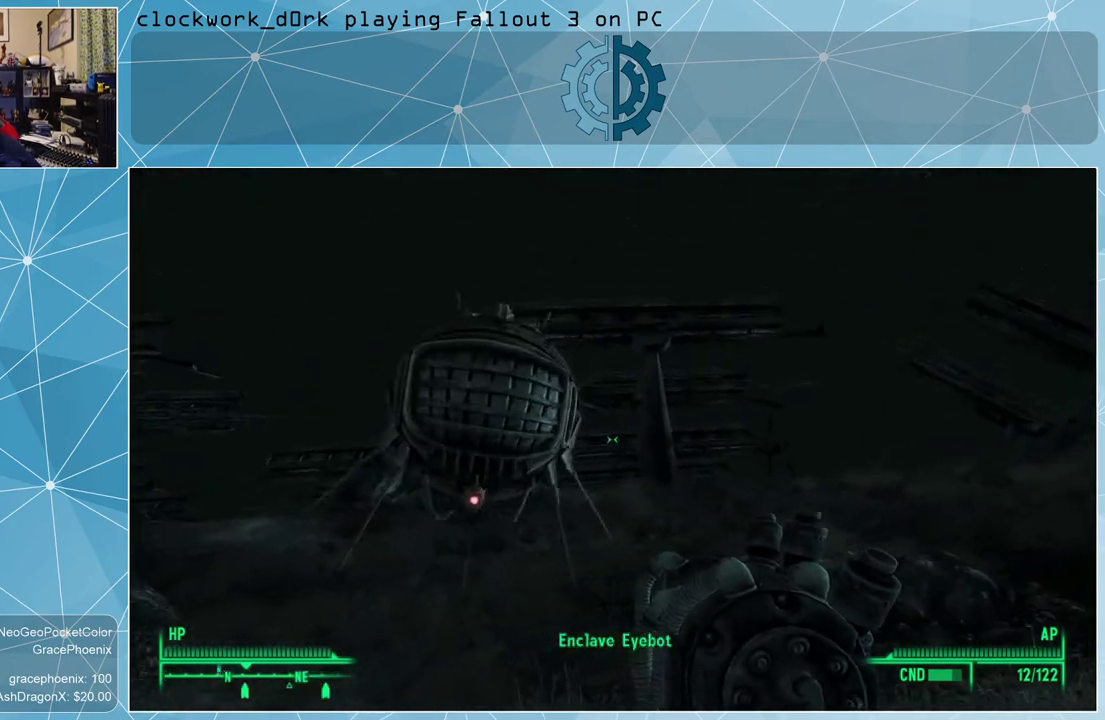
{"keys": [], "mouse": [], "events": []}
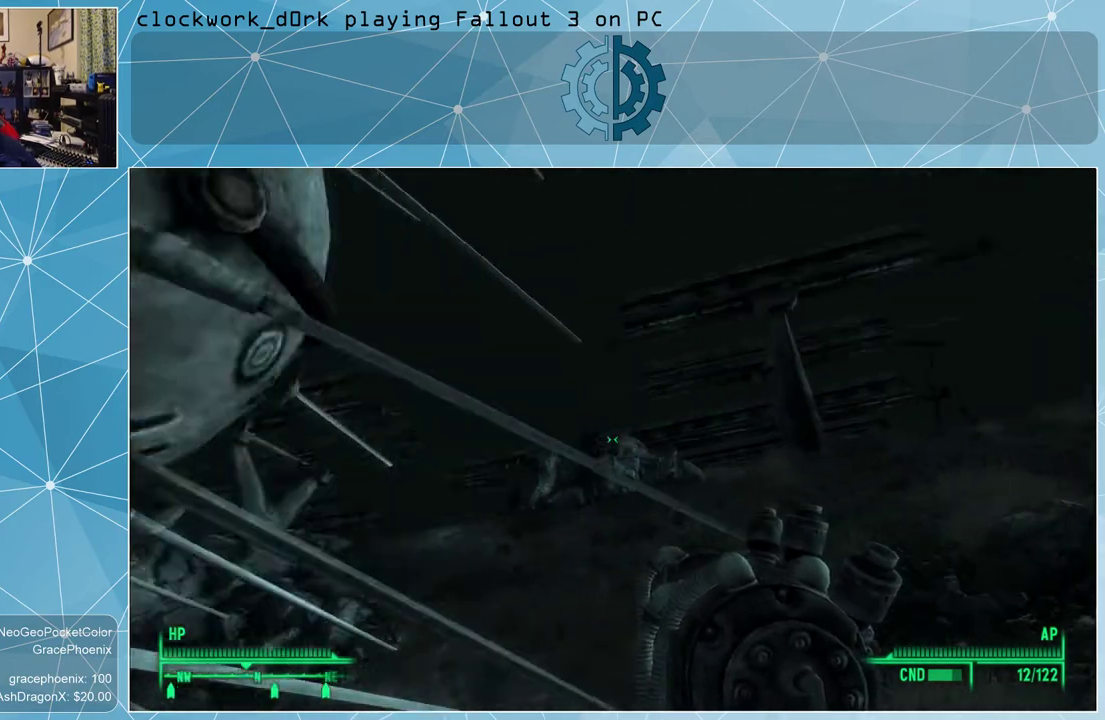
{"keys": [], "mouse": [], "events": []}
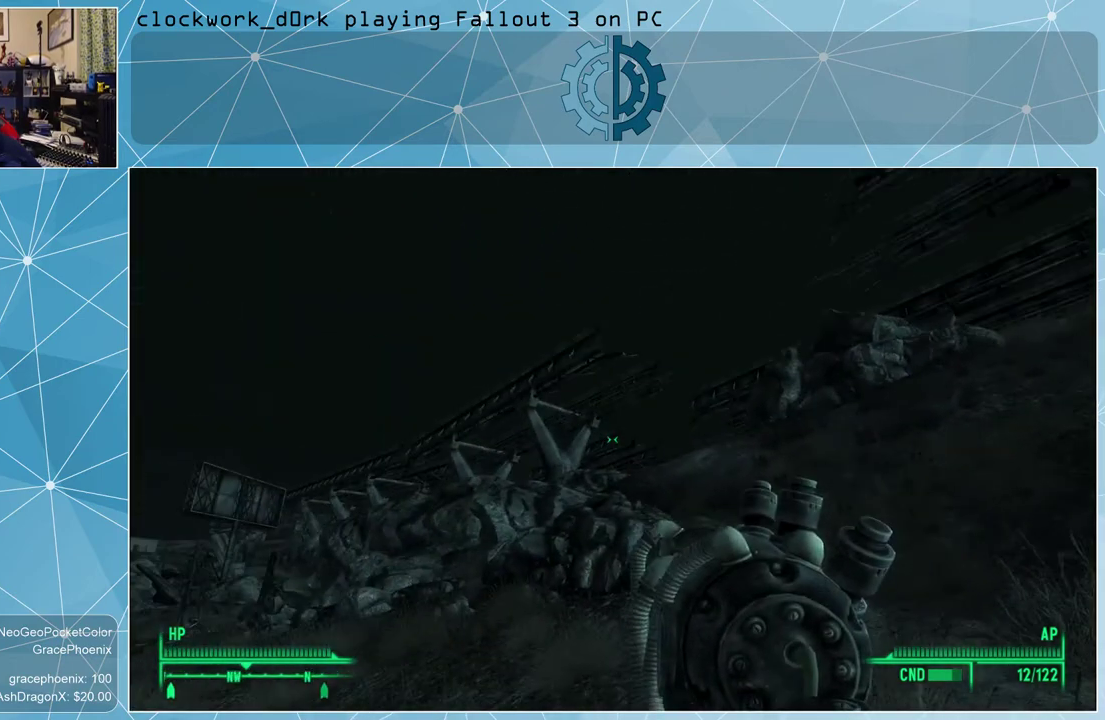
{"keys": [], "mouse": [], "events": [[100, "s", "down"], [467, "s", "up"]]}
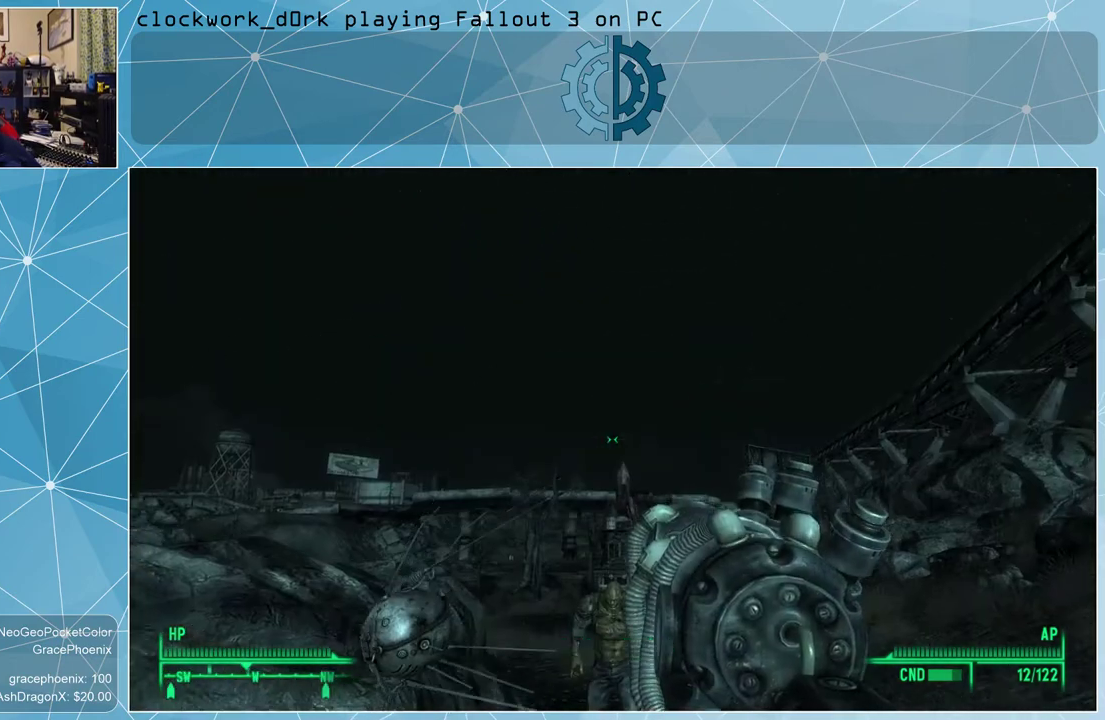
{"keys": [], "mouse": [], "events": []}
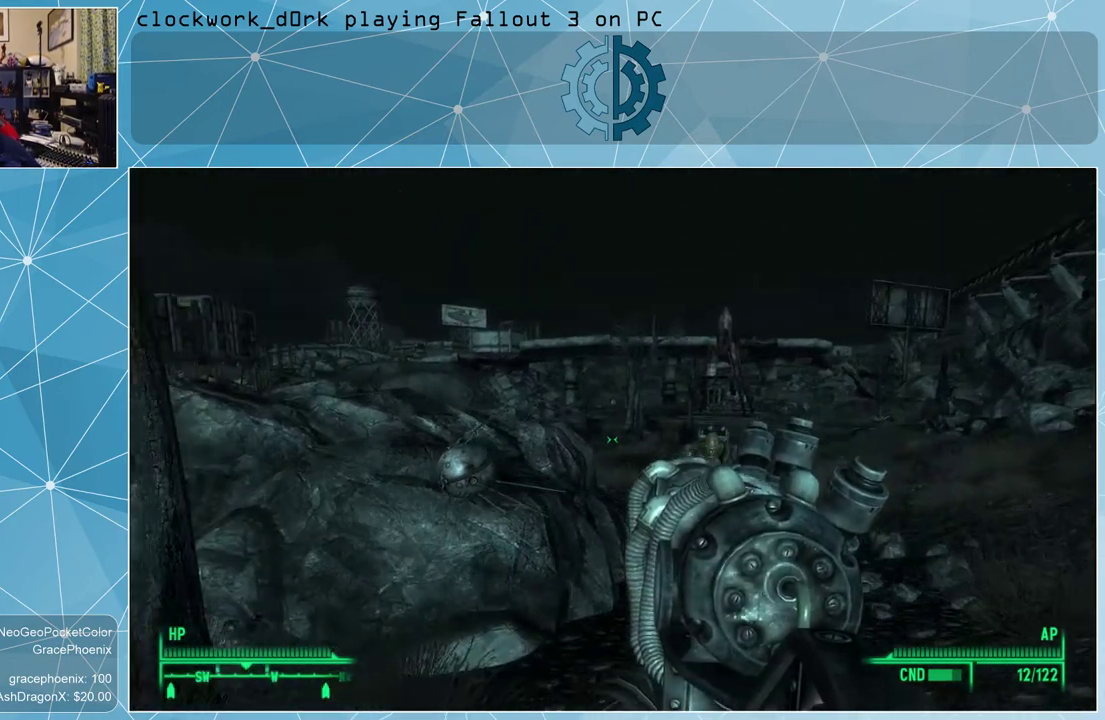
{"keys": [], "mouse": [], "events": [[200, "v", "down"], [267, "v", "up"]]}
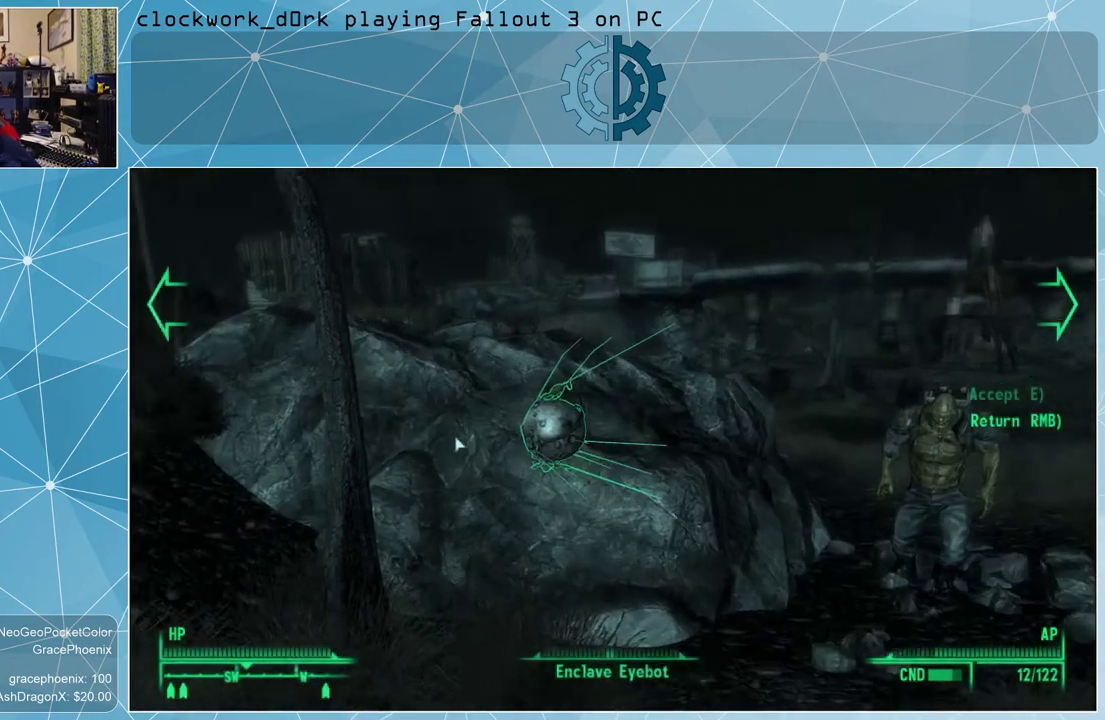
{"keys": [], "mouse": [], "events": []}
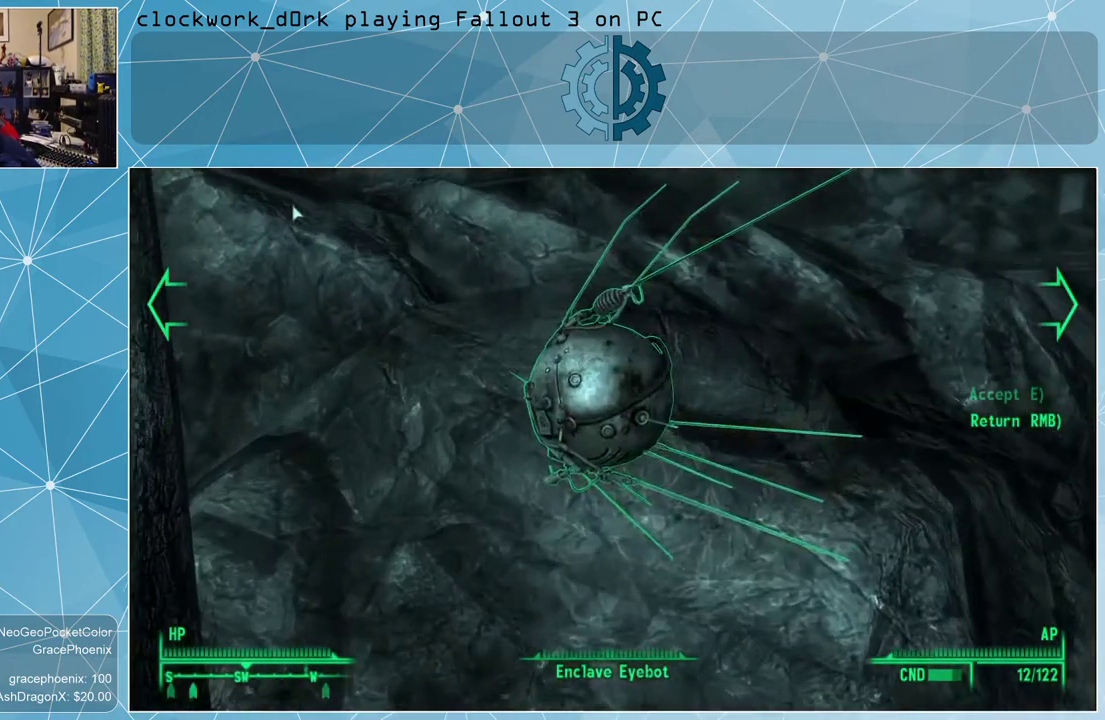
{"keys": [], "mouse": [], "events": []}
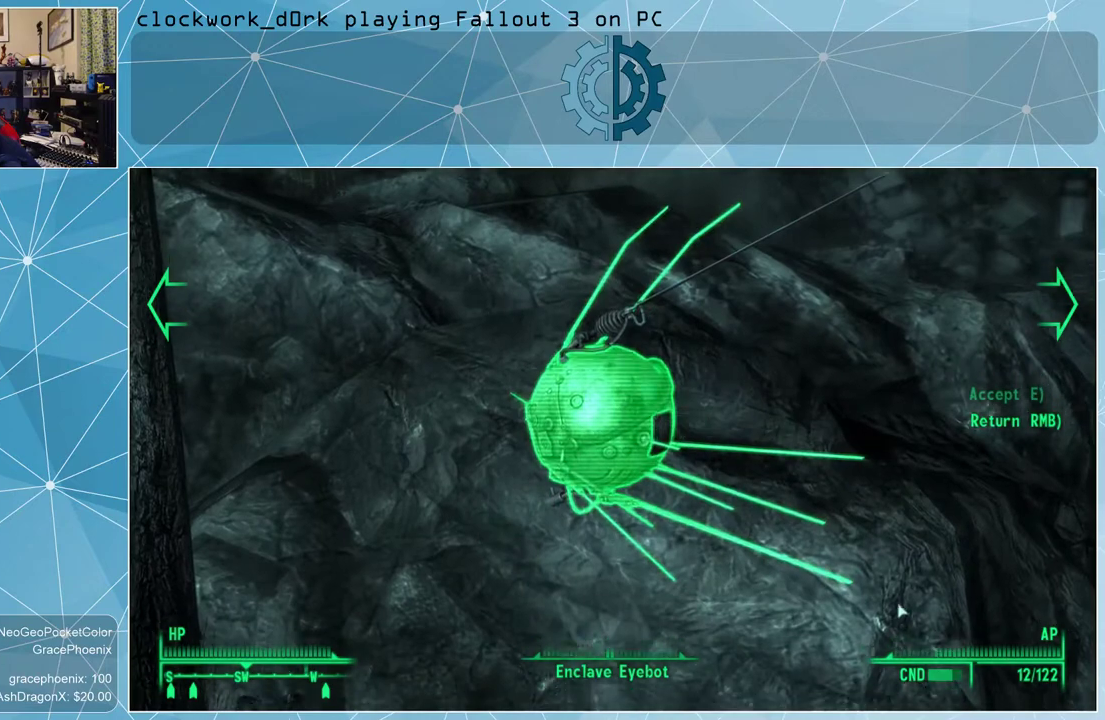
{"keys": [], "mouse": [], "events": []}
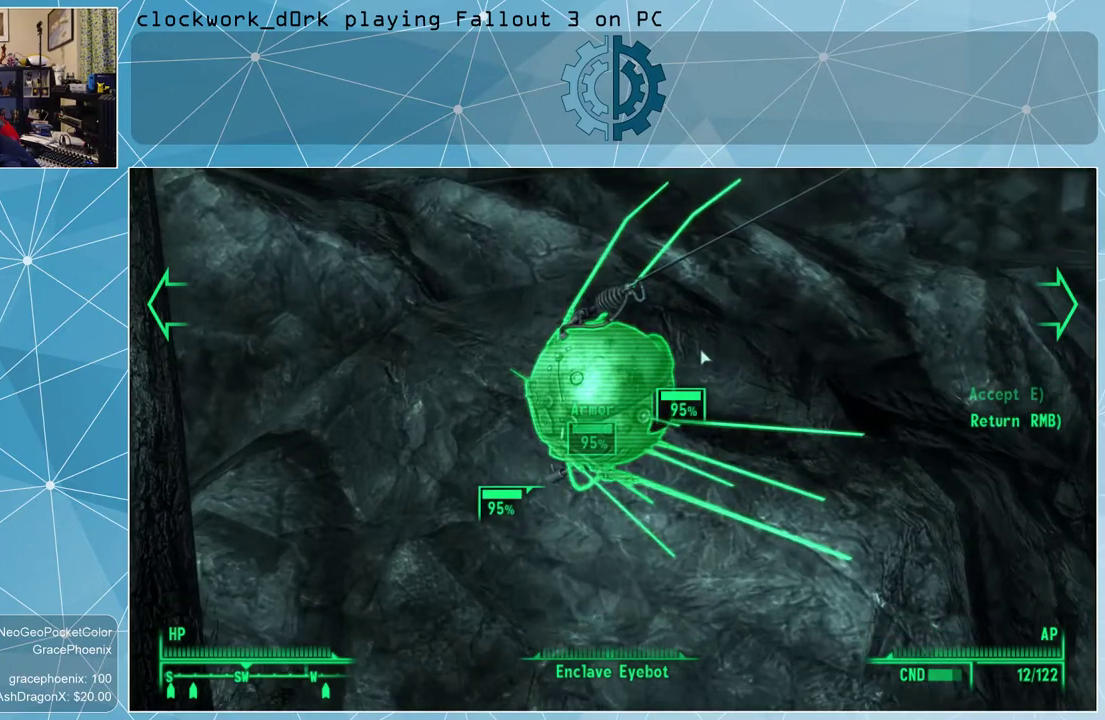
{"keys": [], "mouse": [], "events": [[467, "mouse_left", "down"], [500, "mouse_left", "up"]]}
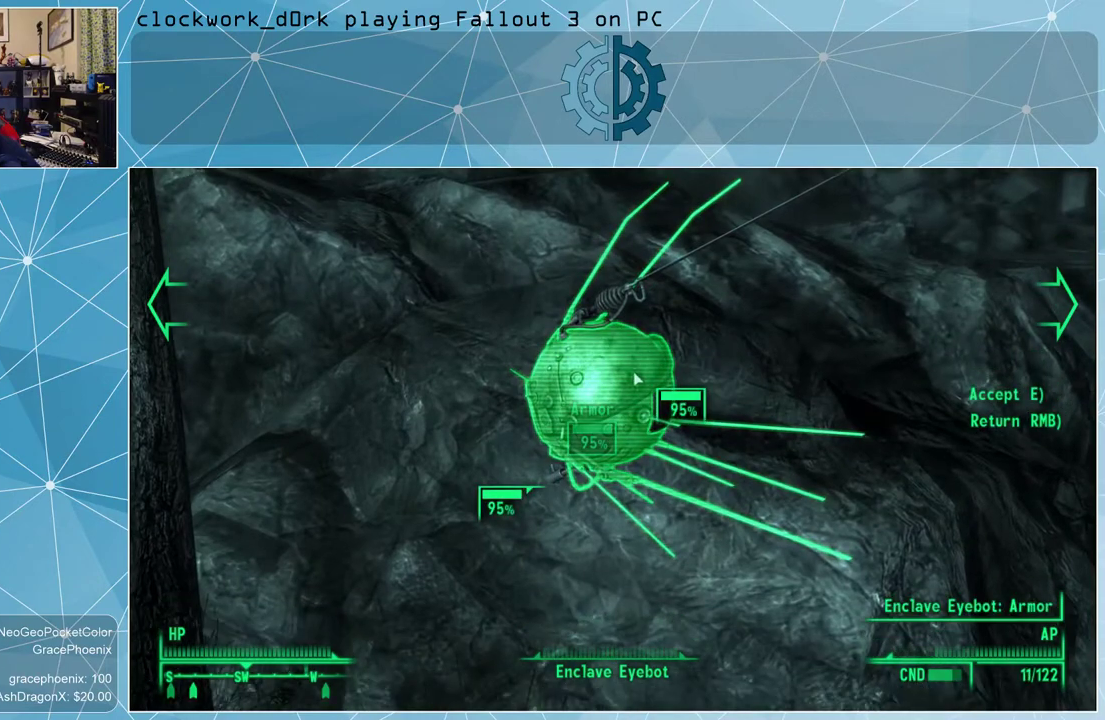
{"keys": [], "mouse": [], "events": [[100, "mouse_left", "down"], [200, "mouse_left", "up"], [233, "mouse_left", "down"], [333, "mouse_left", "up"], [400, "mouse_left", "down"], [467, "mouse_left", "up"]]}
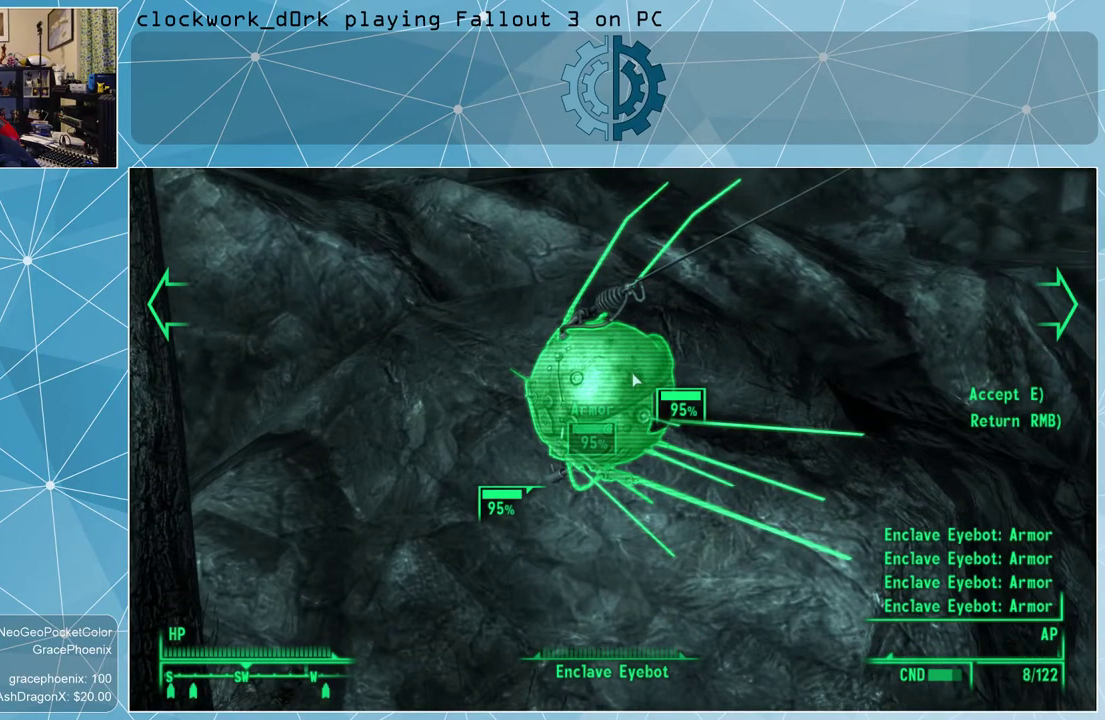
{"keys": [], "mouse": [], "events": [[33, "mouse_left", "down"], [133, "mouse_left", "up"], [200, "mouse_left", "down"], [300, "mouse_left", "up"], [400, "e", "down"], [433, "e", "up"]]}